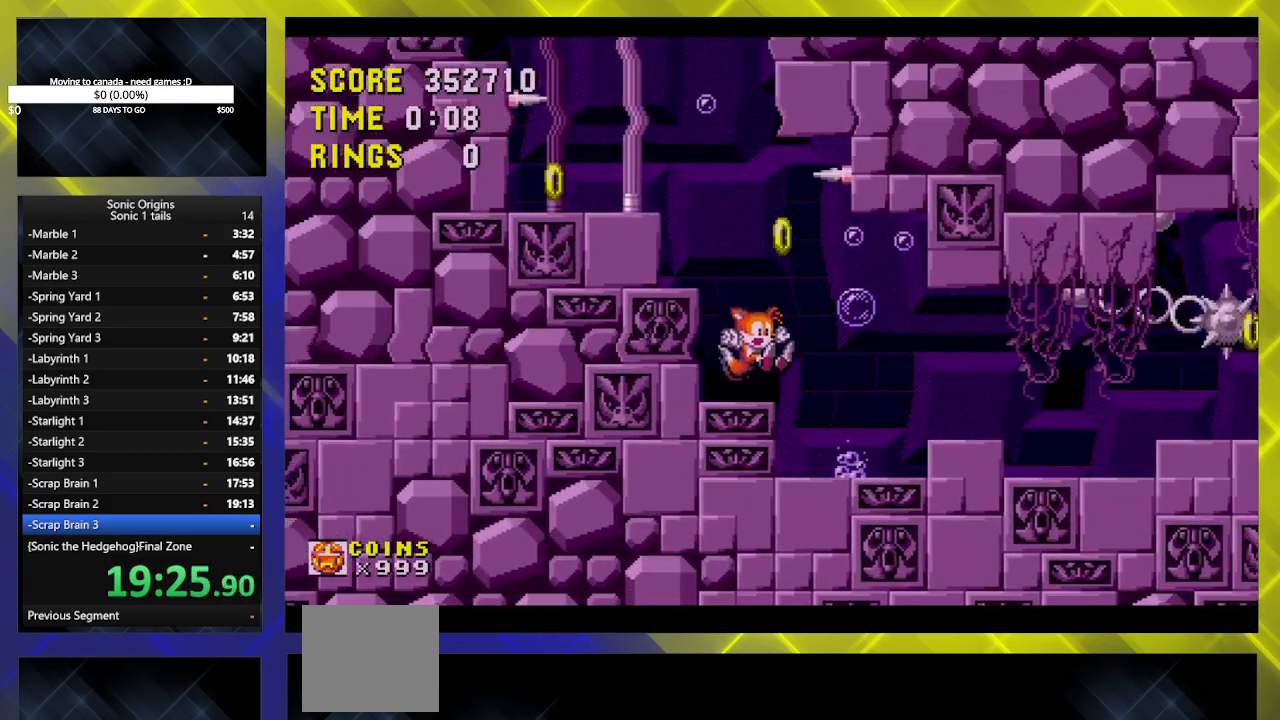
Gameplay with a controller (Xbox layout); each line is a JSON object with the inputs held at the frame after it. "events" lists button and stick changes between this image and that frame as [ms after this image, input, new state], when the widget could be followed in between. Not read: left_stick right_stick.
{"buttons": ["A", "DPAD_RIGHT"], "events": [[83, "DPAD_DOWN", "down"], [250, "B", "down"], [300, "B", "up"], [317, "A", "down"], [367, "A", "up"], [400, "B", "down"], [467, "A", "down"], [467, "DPAD_RIGHT", "down"], [483, "DPAD_DOWN", "up"], [500, "B", "up"]]}
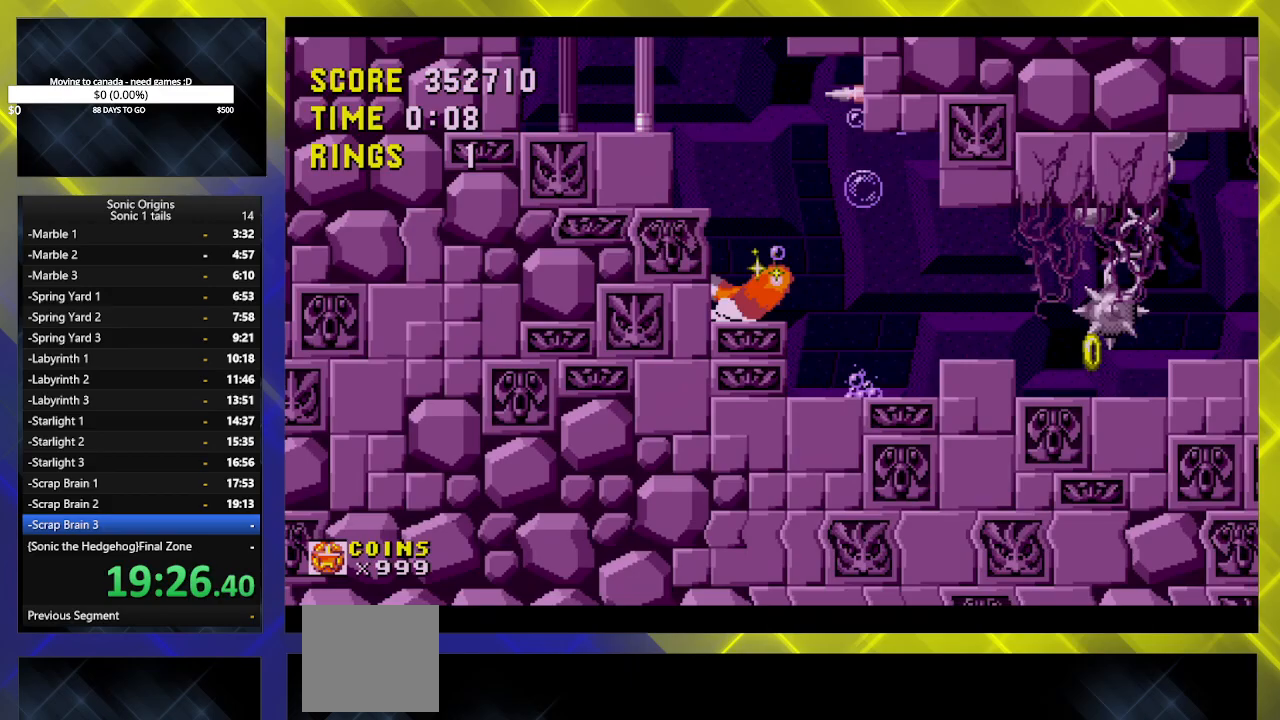
{"buttons": ["A", "DPAD_RIGHT"], "events": [[100, "A", "up"], [450, "A", "down"]]}
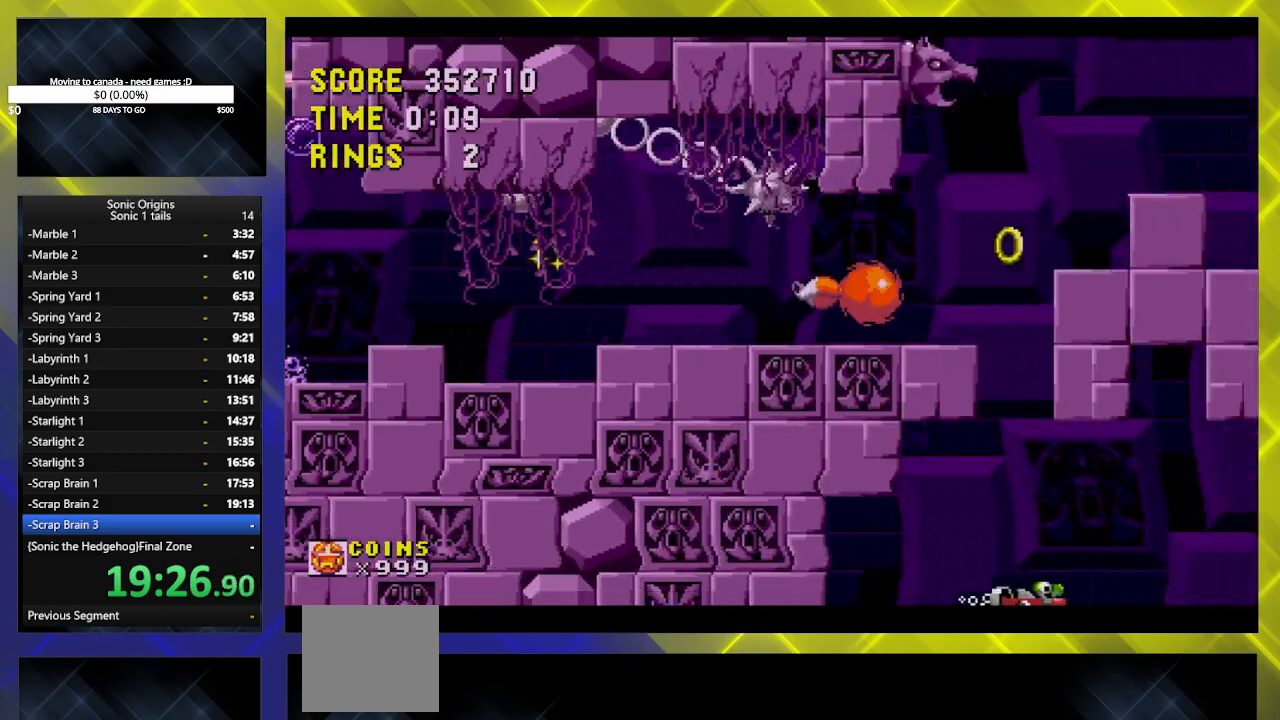
{"buttons": ["A", "DPAD_RIGHT"], "events": []}
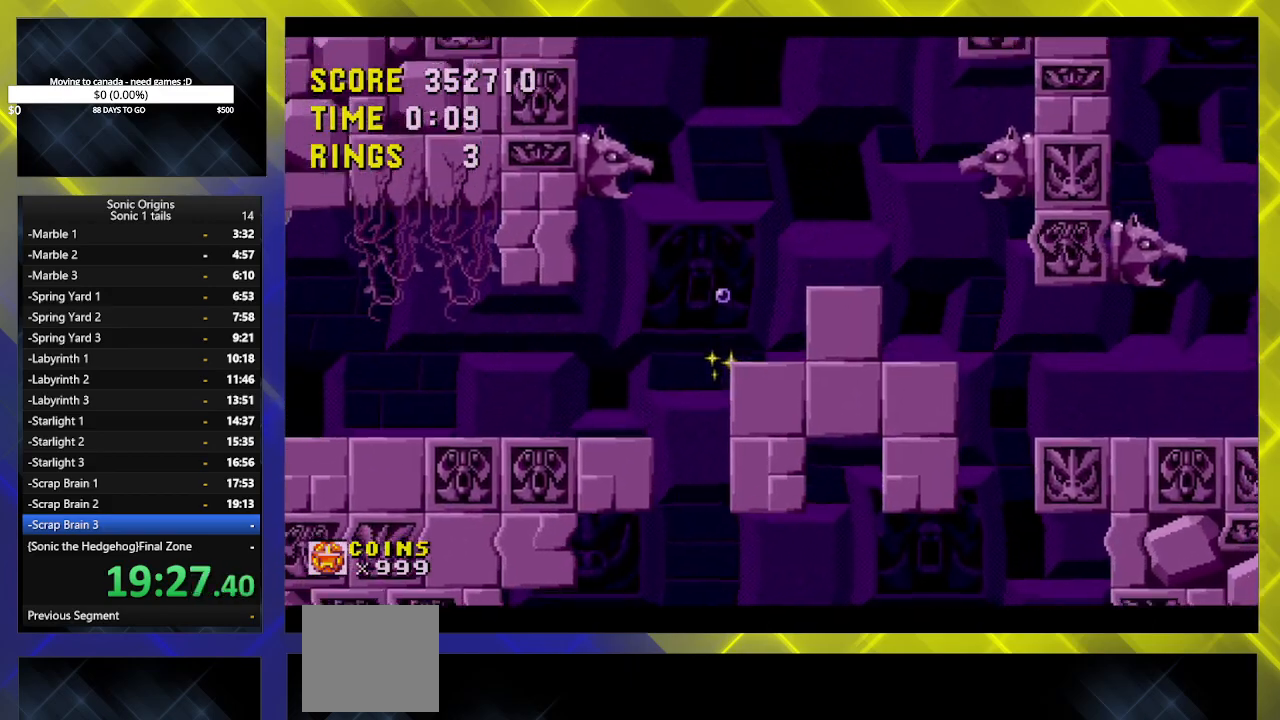
{"buttons": ["DPAD_RIGHT"], "events": [[17, "A", "up"]]}
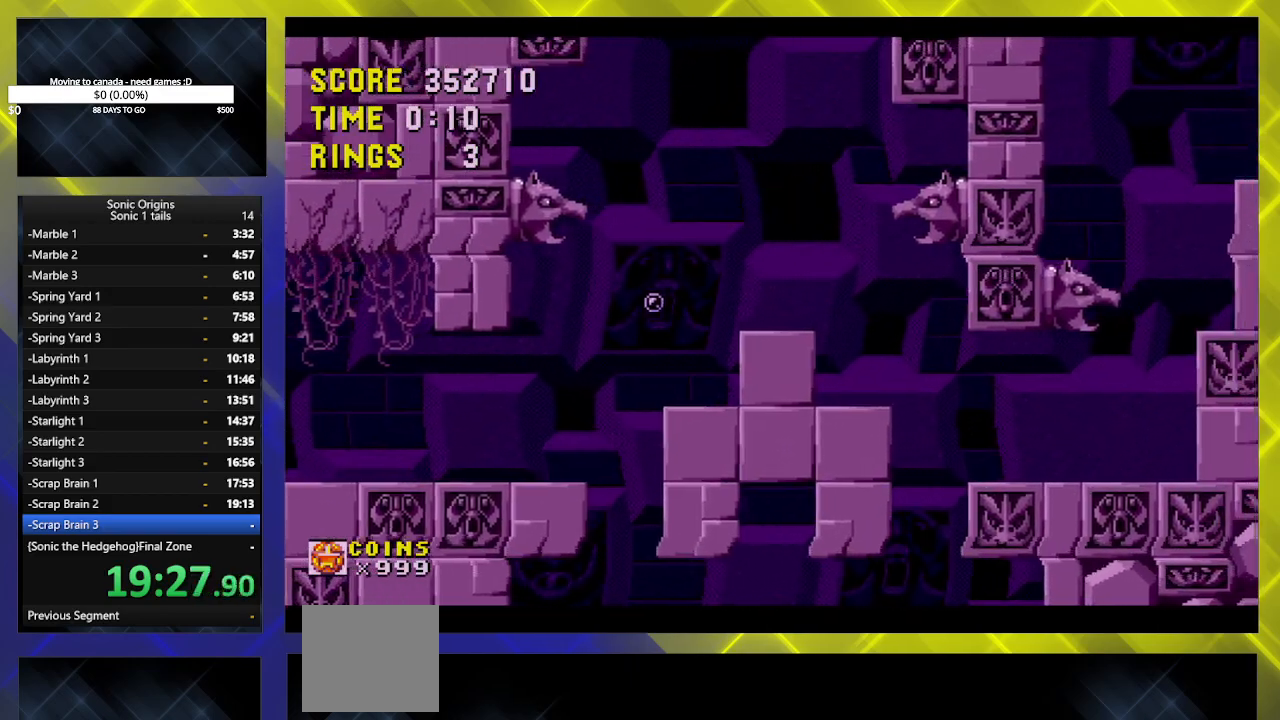
{"buttons": ["DPAD_RIGHT"], "events": []}
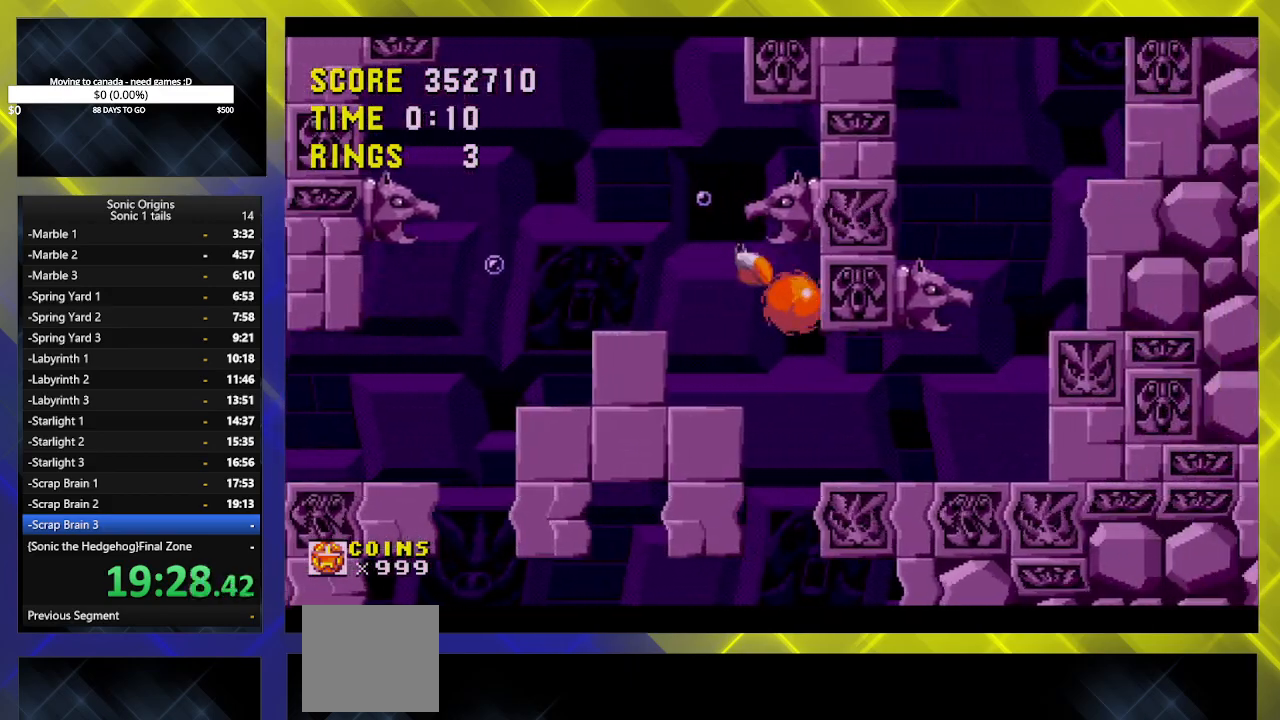
{"buttons": ["DPAD_RIGHT"], "events": []}
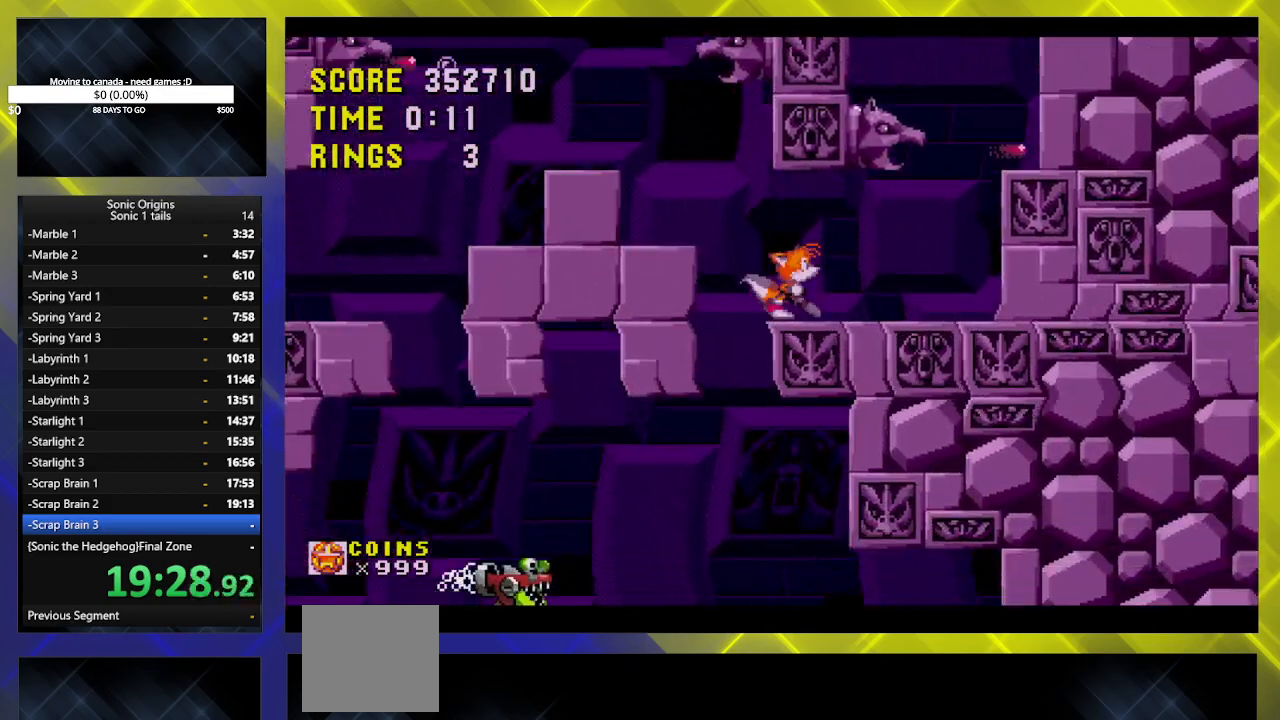
{"buttons": ["B", "DPAD_RIGHT"], "events": [[200, "A", "down"], [300, "A", "up"], [300, "B", "down"], [383, "A", "down"], [400, "B", "up"], [467, "A", "up"], [467, "B", "down"]]}
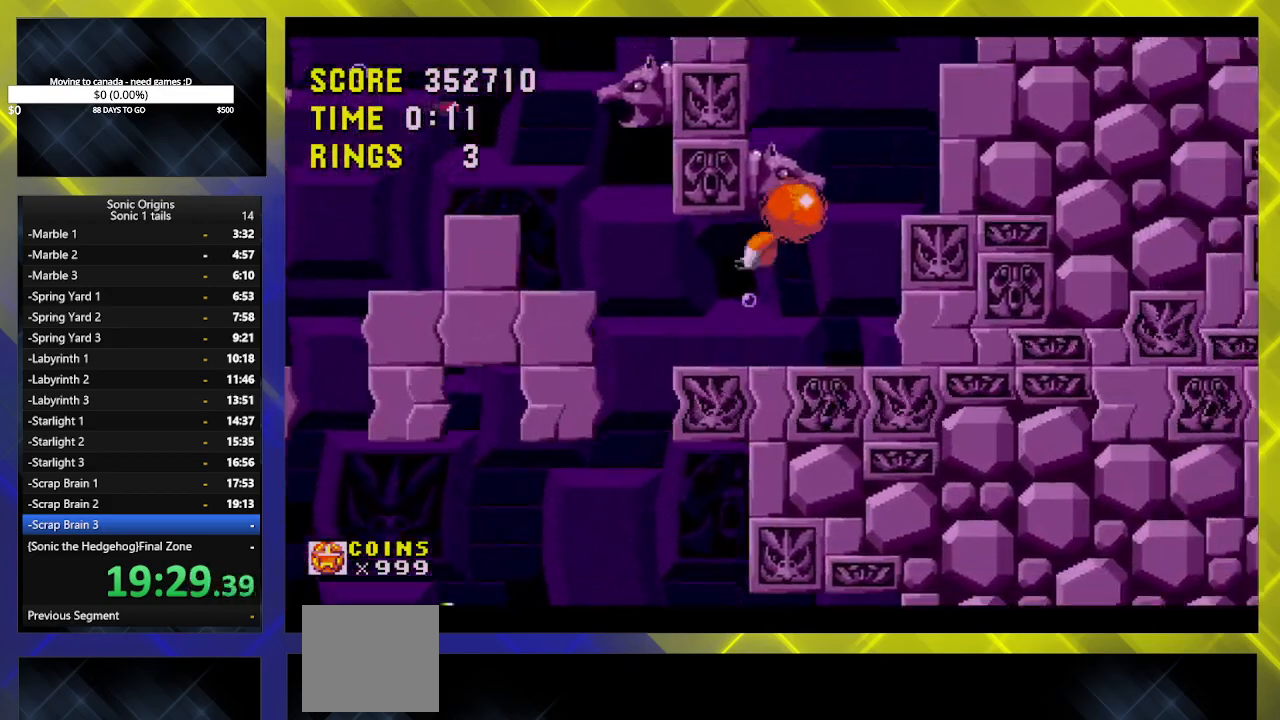
{"buttons": ["B", "DPAD_RIGHT"], "events": [[50, "A", "down"], [50, "B", "up"], [117, "A", "up"], [133, "B", "down"], [200, "A", "down"], [217, "B", "up"], [300, "A", "up"], [300, "B", "down"], [367, "A", "down"], [367, "B", "up"], [467, "A", "up"], [467, "B", "down"]]}
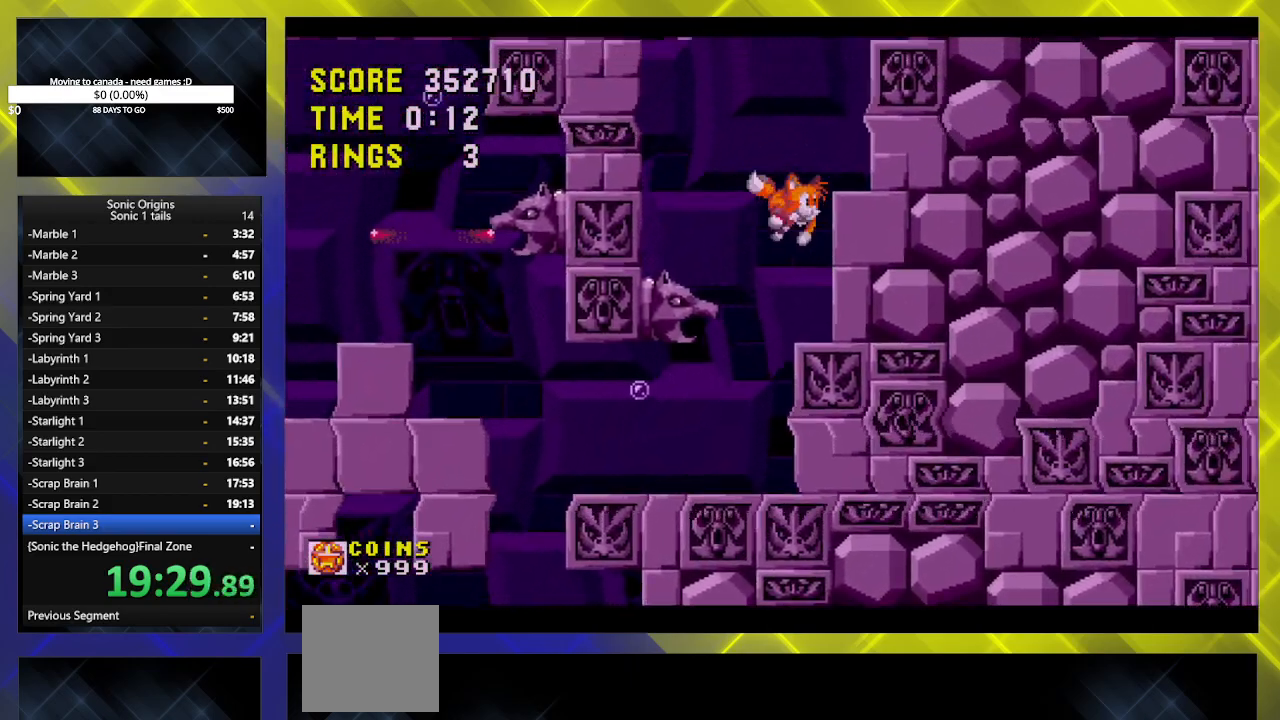
{"buttons": ["B", "DPAD_RIGHT"], "events": [[17, "A", "down"], [17, "B", "up"], [117, "A", "up"], [117, "B", "down"], [183, "A", "down"], [183, "B", "up"], [267, "A", "up"], [283, "B", "down"], [317, "DPAD_RIGHT", "up"], [367, "A", "down"], [367, "B", "up"], [433, "A", "up"], [450, "B", "down"], [450, "DPAD_RIGHT", "down"]]}
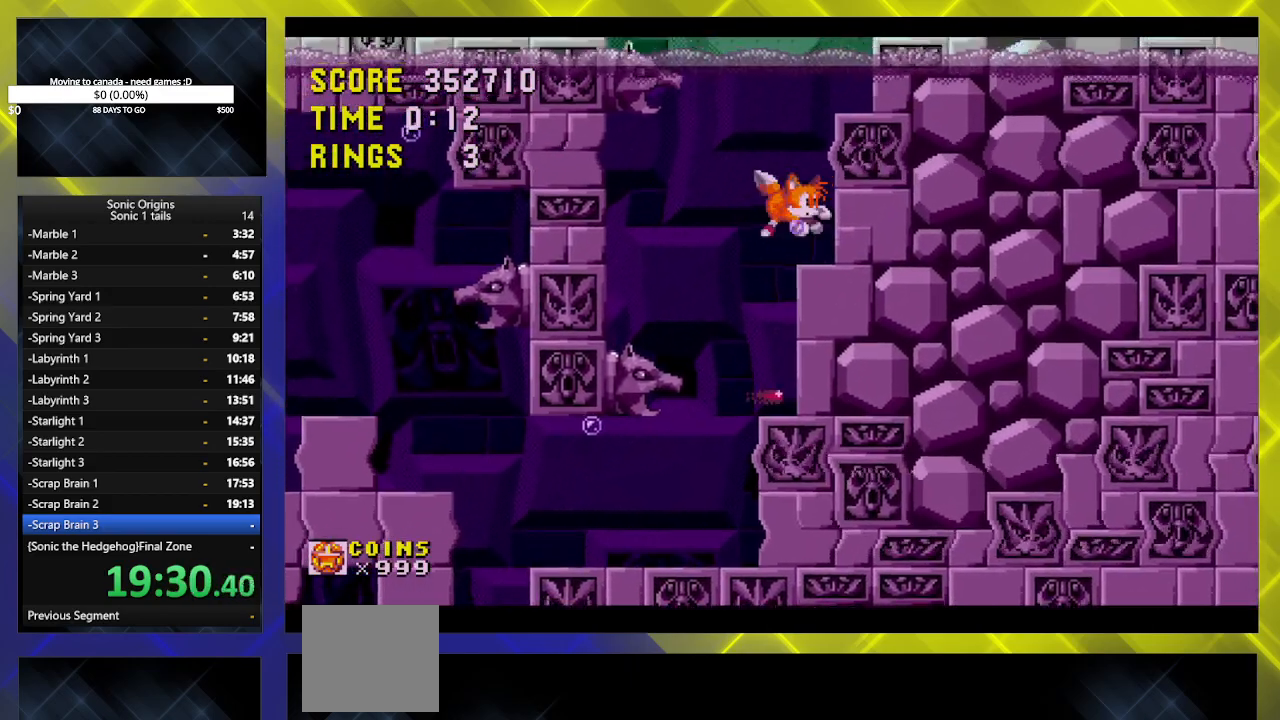
{"buttons": ["B", "DPAD_RIGHT"], "events": [[17, "A", "down"], [17, "B", "up"], [117, "A", "up"], [133, "B", "down"], [183, "A", "down"], [183, "B", "up"], [267, "A", "up"], [283, "B", "down"], [350, "A", "down"], [350, "B", "up"], [433, "A", "up"], [450, "B", "down"]]}
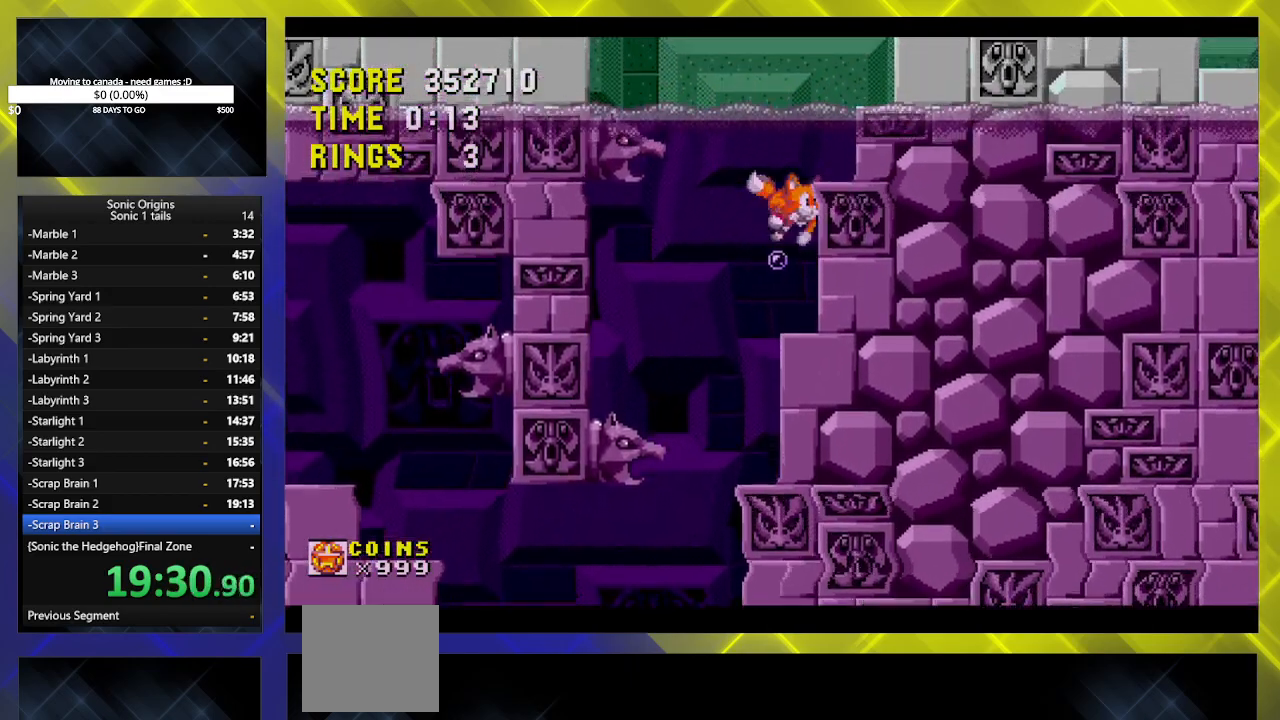
{"buttons": ["B", "DPAD_RIGHT"], "events": [[17, "A", "down"], [17, "B", "up"], [117, "A", "up"], [117, "B", "down"], [183, "A", "down"], [183, "B", "up"], [267, "A", "up"], [300, "B", "down"], [350, "B", "up"], [367, "A", "down"], [417, "A", "up"], [450, "B", "down"]]}
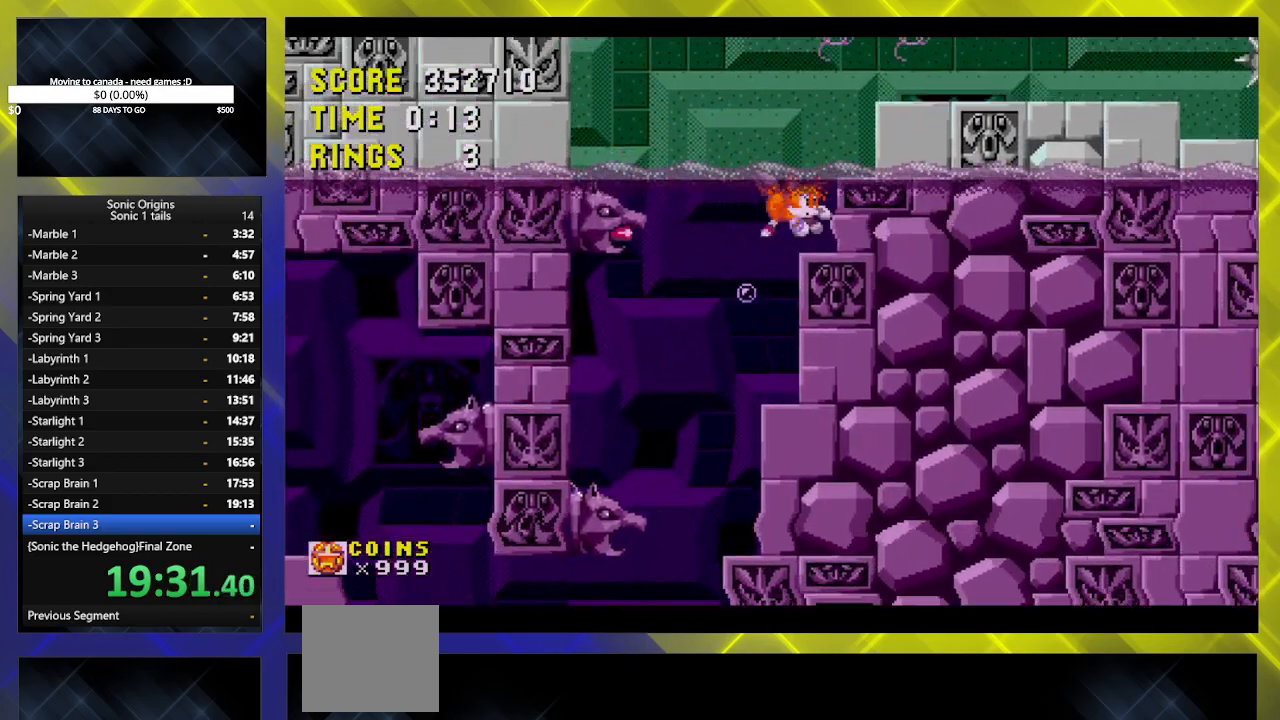
{"buttons": ["DPAD_RIGHT"], "events": [[17, "A", "down"], [17, "B", "up"], [100, "A", "up"], [117, "B", "down"], [183, "A", "down"], [183, "B", "up"], [283, "A", "up"], [283, "B", "down"], [350, "A", "down"], [383, "B", "up"], [433, "A", "up"]]}
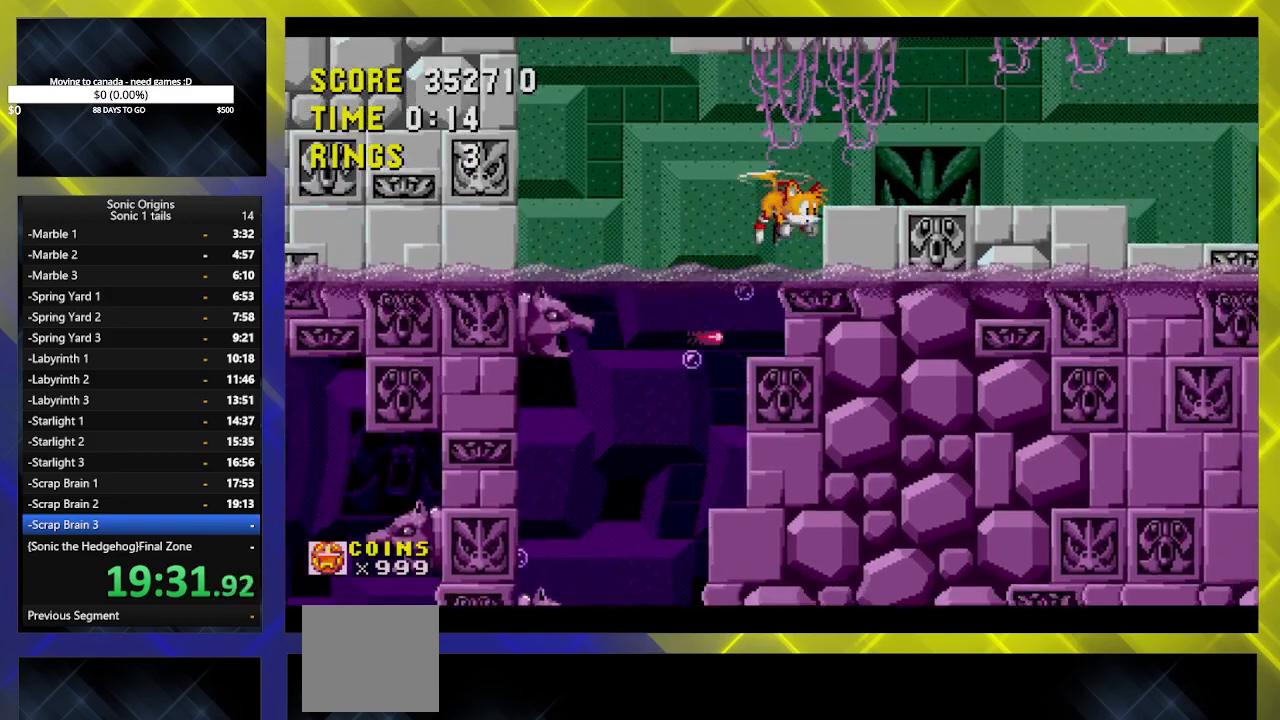
{"buttons": ["DPAD_RIGHT"], "events": []}
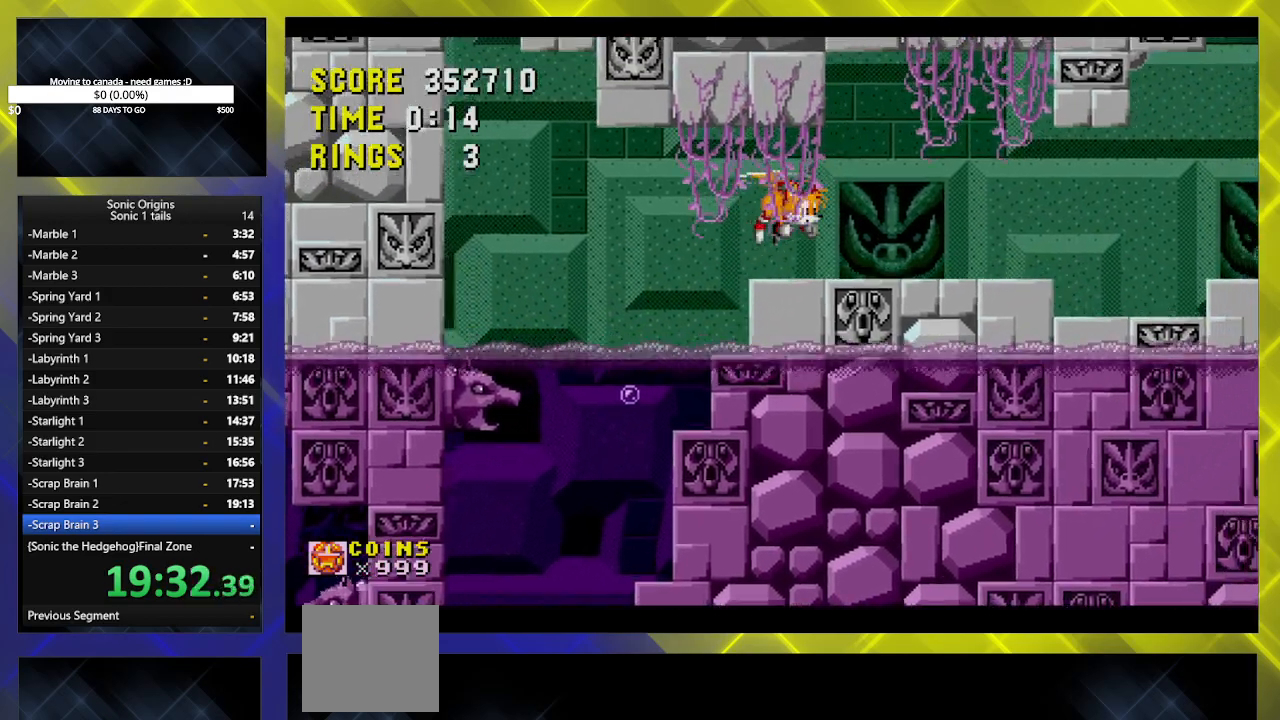
{"buttons": ["DPAD_RIGHT"], "events": []}
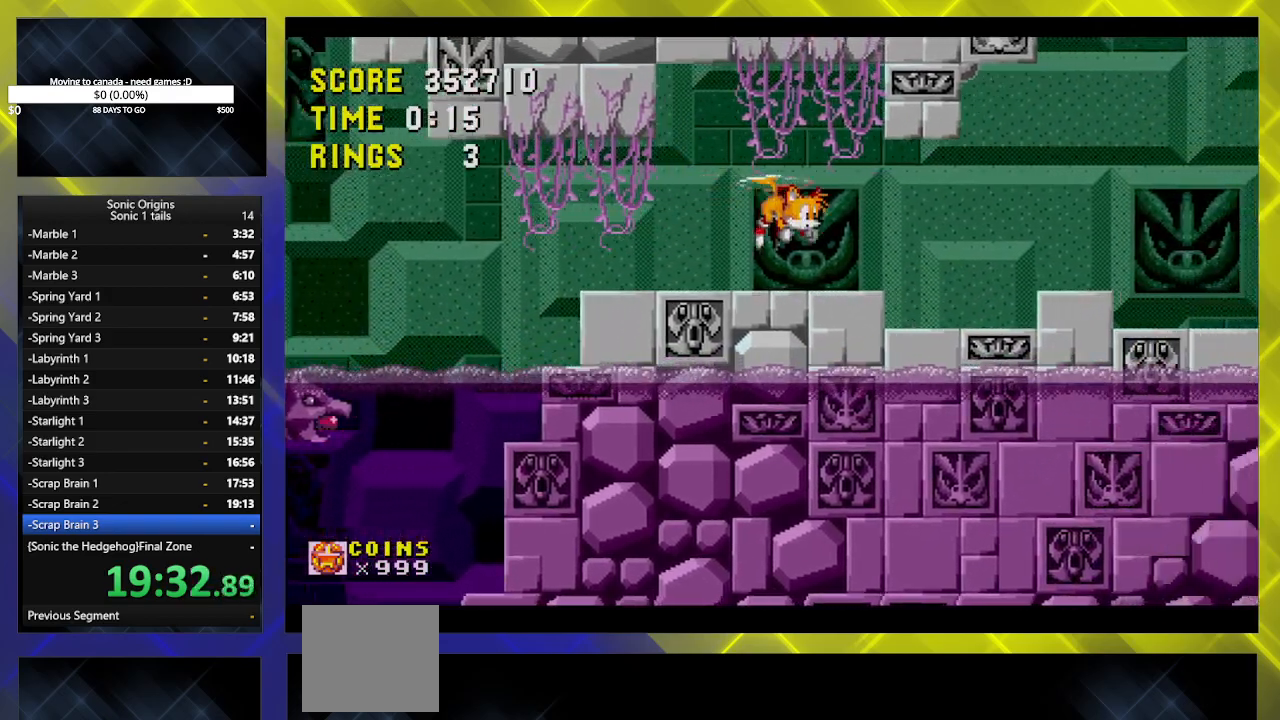
{"buttons": ["A", "DPAD_RIGHT"], "events": [[450, "A", "down"]]}
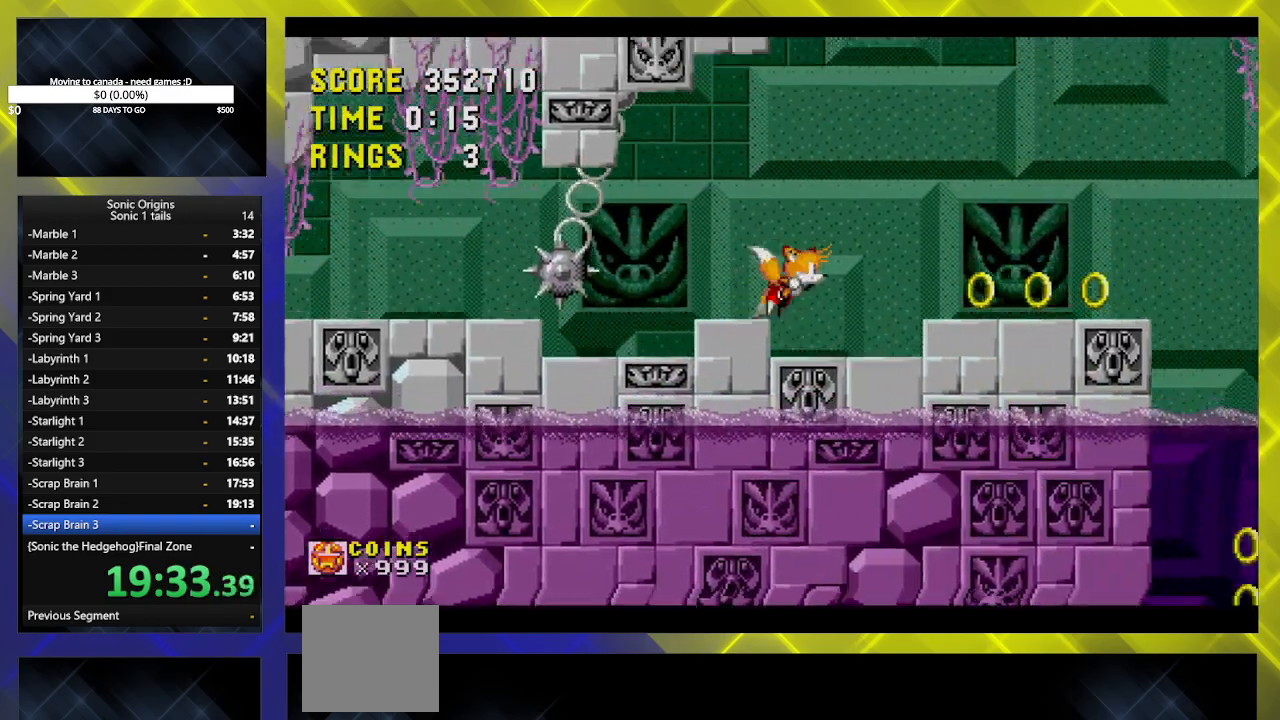
{"buttons": ["A", "DPAD_RIGHT"], "events": [[300, "A", "up"], [367, "A", "down"]]}
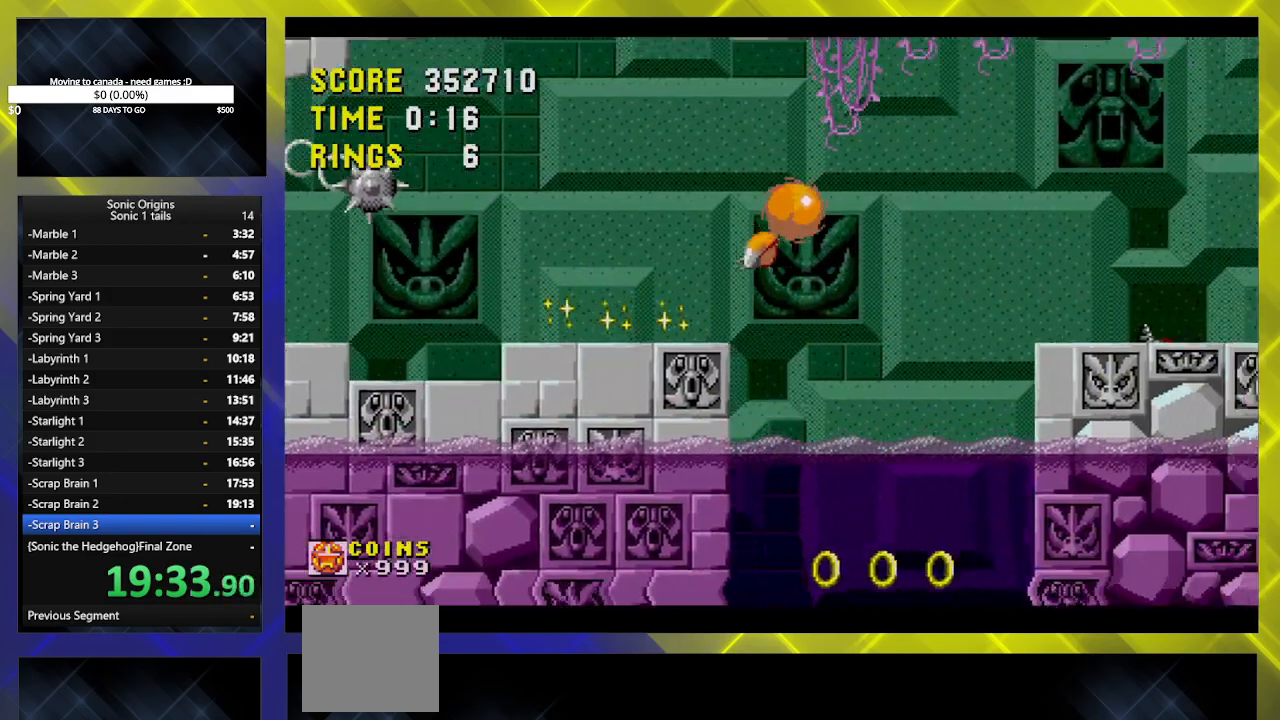
{"buttons": ["A", "DPAD_RIGHT"], "events": []}
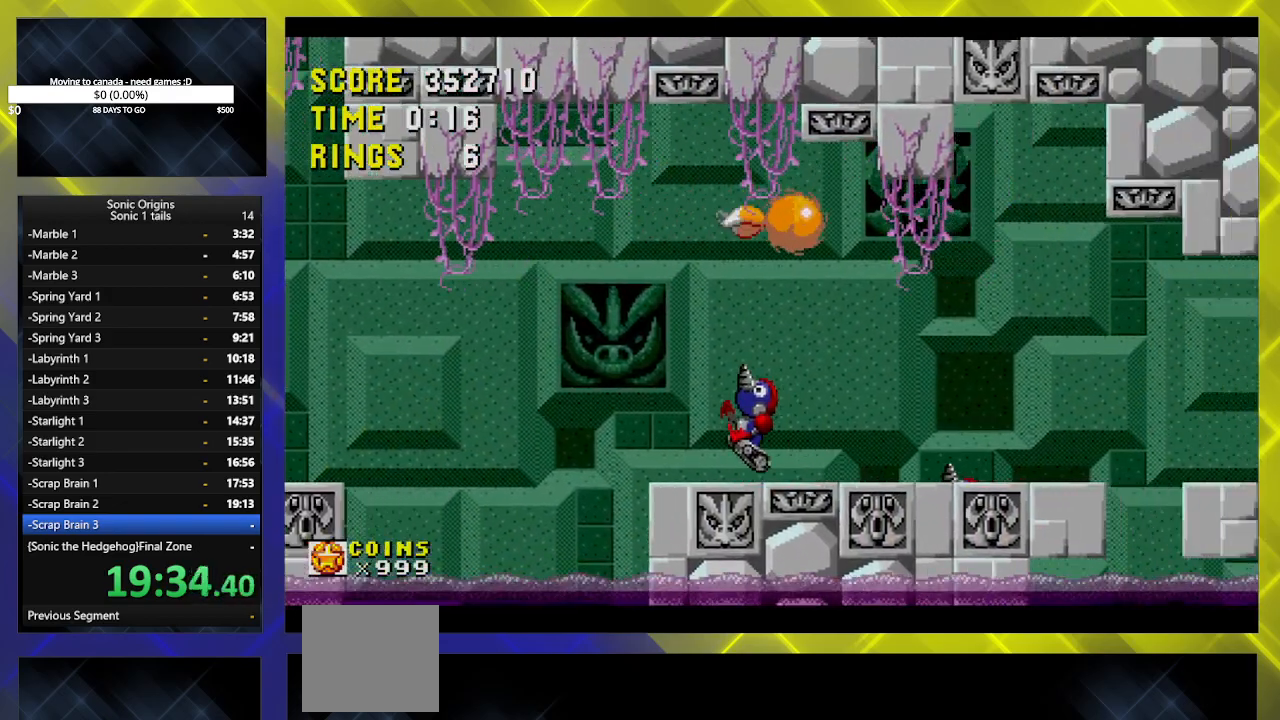
{"buttons": ["DPAD_DOWN"], "events": [[200, "A", "up"], [250, "DPAD_RIGHT", "up"], [300, "DPAD_RIGHT", "down"], [450, "DPAD_DOWN", "down"], [450, "DPAD_LEFT", "down"], [450, "DPAD_RIGHT", "up"], [500, "DPAD_LEFT", "up"]]}
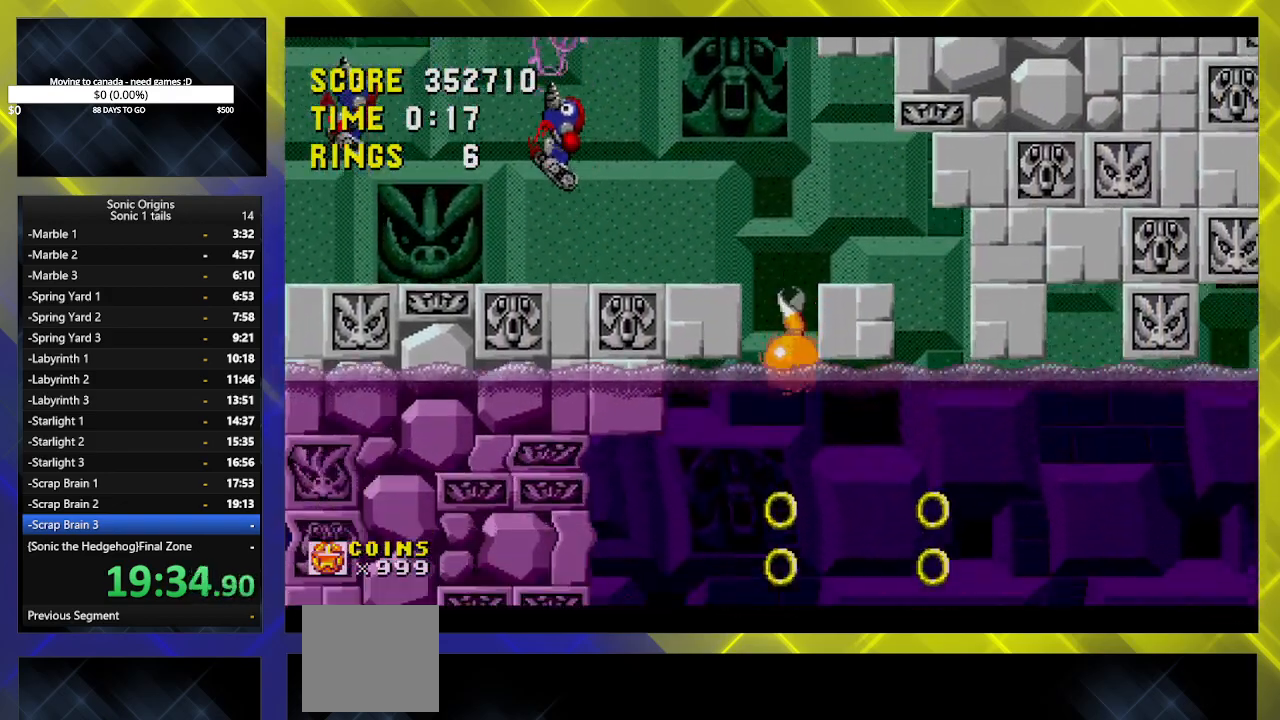
{"buttons": ["A", "DPAD_RIGHT"], "events": [[117, "DPAD_RIGHT", "down"], [150, "DPAD_DOWN", "up"], [233, "A", "down"], [333, "A", "up"], [467, "A", "down"]]}
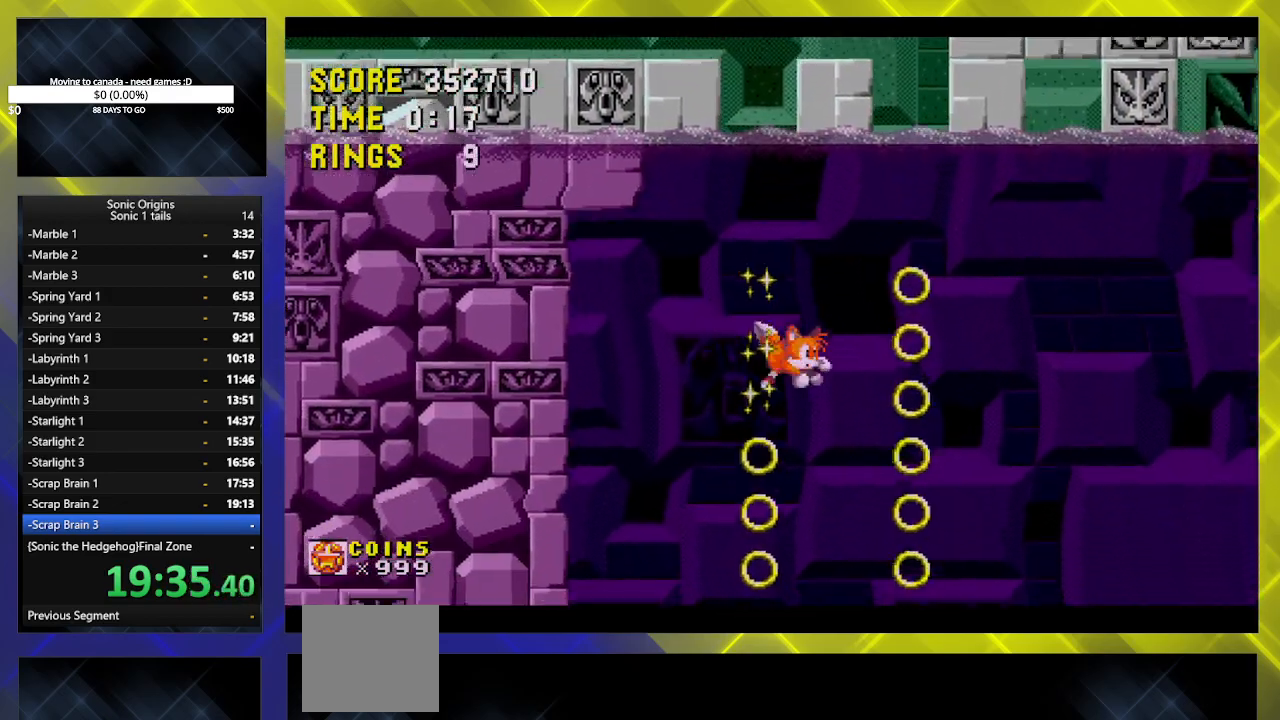
{"buttons": ["B", "DPAD_RIGHT"], "events": [[100, "B", "down"], [267, "B", "up"], [317, "B", "down"], [333, "A", "up"], [383, "A", "down"], [417, "B", "up"], [483, "B", "down"], [500, "A", "up"]]}
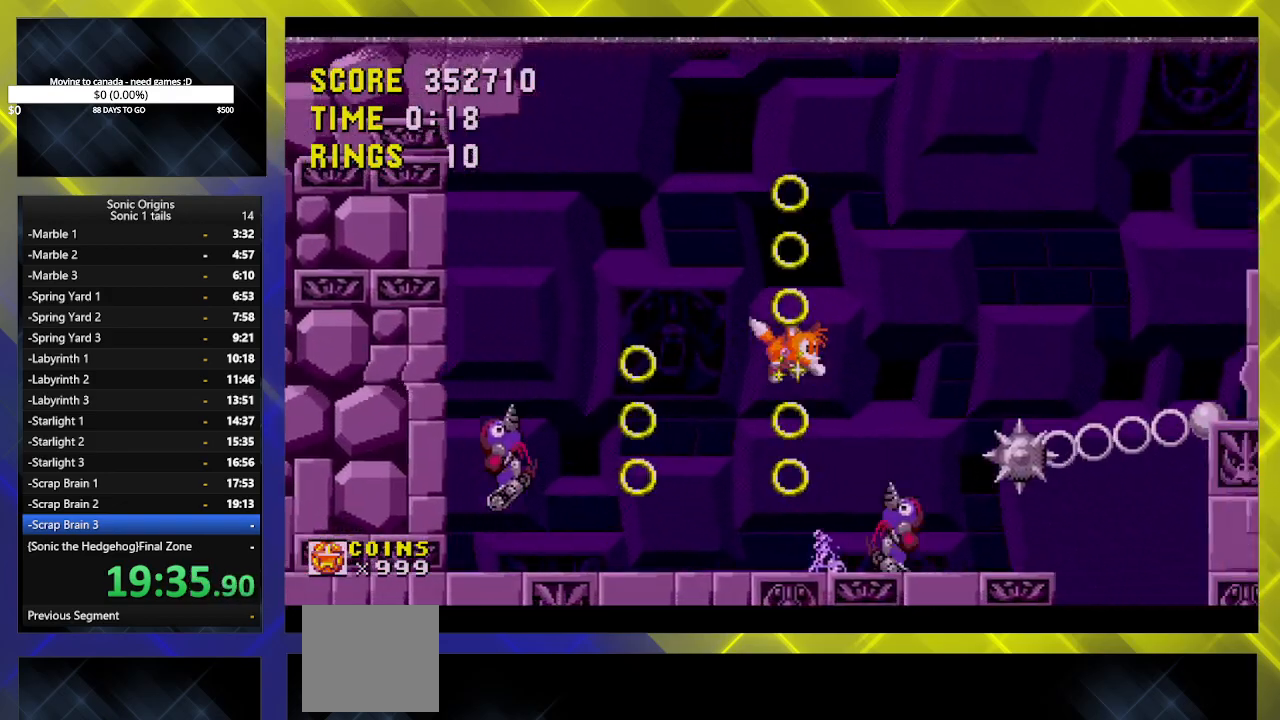
{"buttons": ["B", "DPAD_RIGHT"], "events": [[50, "A", "down"], [100, "B", "up"], [150, "A", "up"], [150, "B", "down"], [183, "DPAD_LEFT", "down"], [183, "DPAD_RIGHT", "up"], [217, "A", "down"], [233, "B", "up"], [300, "DPAD_LEFT", "up"], [300, "DPAD_RIGHT", "down"], [317, "A", "up"], [317, "B", "down"], [333, "A", "down"], [383, "B", "up"], [467, "A", "up"], [467, "B", "down"]]}
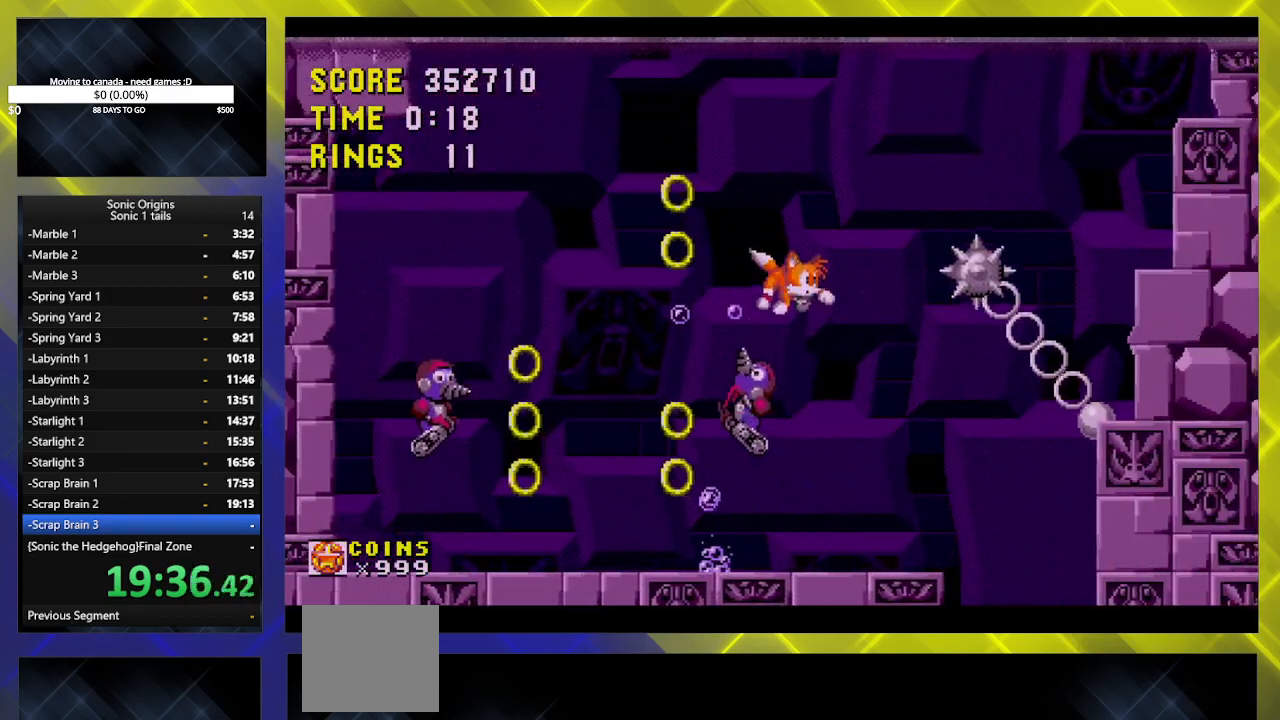
{"buttons": ["B", "DPAD_RIGHT"], "events": [[33, "A", "down"], [67, "B", "up"], [133, "A", "up"], [150, "B", "down"], [200, "A", "down"], [217, "B", "up"], [300, "A", "up"], [333, "B", "down"], [367, "A", "down"], [383, "B", "up"], [467, "A", "up"], [483, "B", "down"]]}
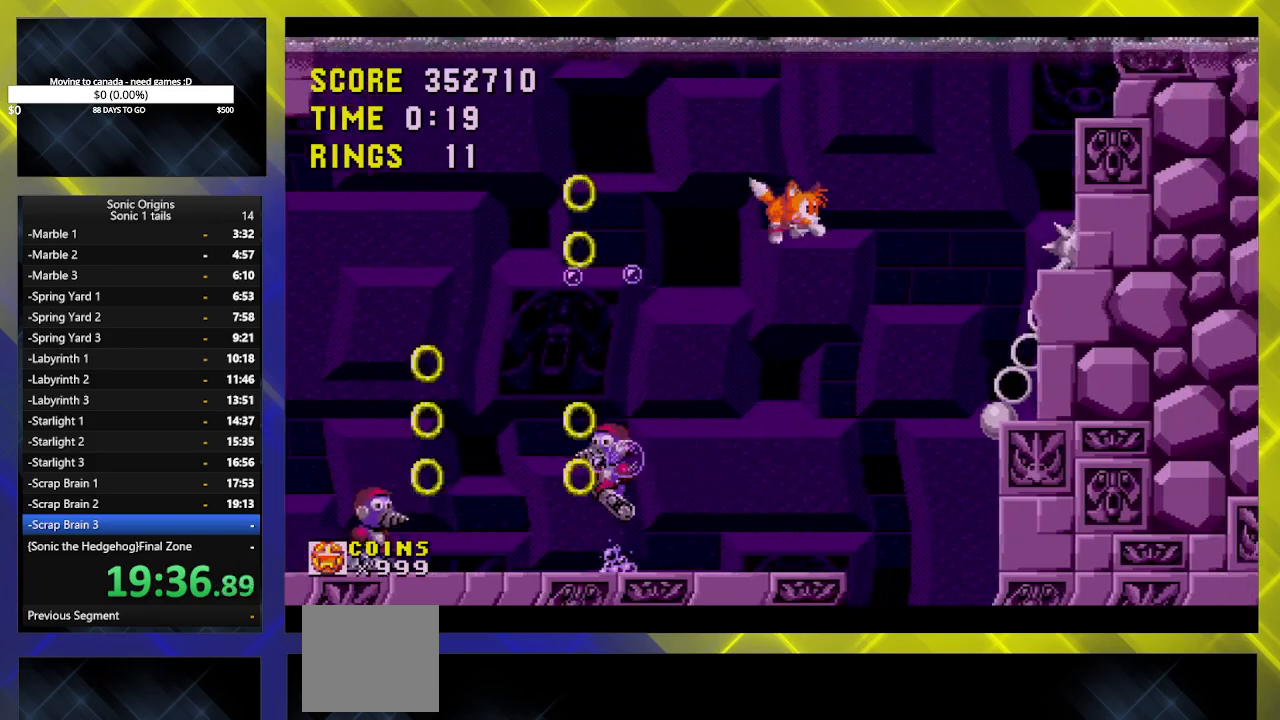
{"buttons": ["A", "B", "DPAD_RIGHT"], "events": [[33, "A", "down"], [33, "B", "up"], [117, "A", "up"], [133, "B", "down"], [183, "A", "down"], [200, "B", "up"], [267, "A", "up"], [300, "B", "down"], [333, "A", "down"], [350, "B", "up"], [433, "A", "up"], [450, "B", "down"], [500, "A", "down"]]}
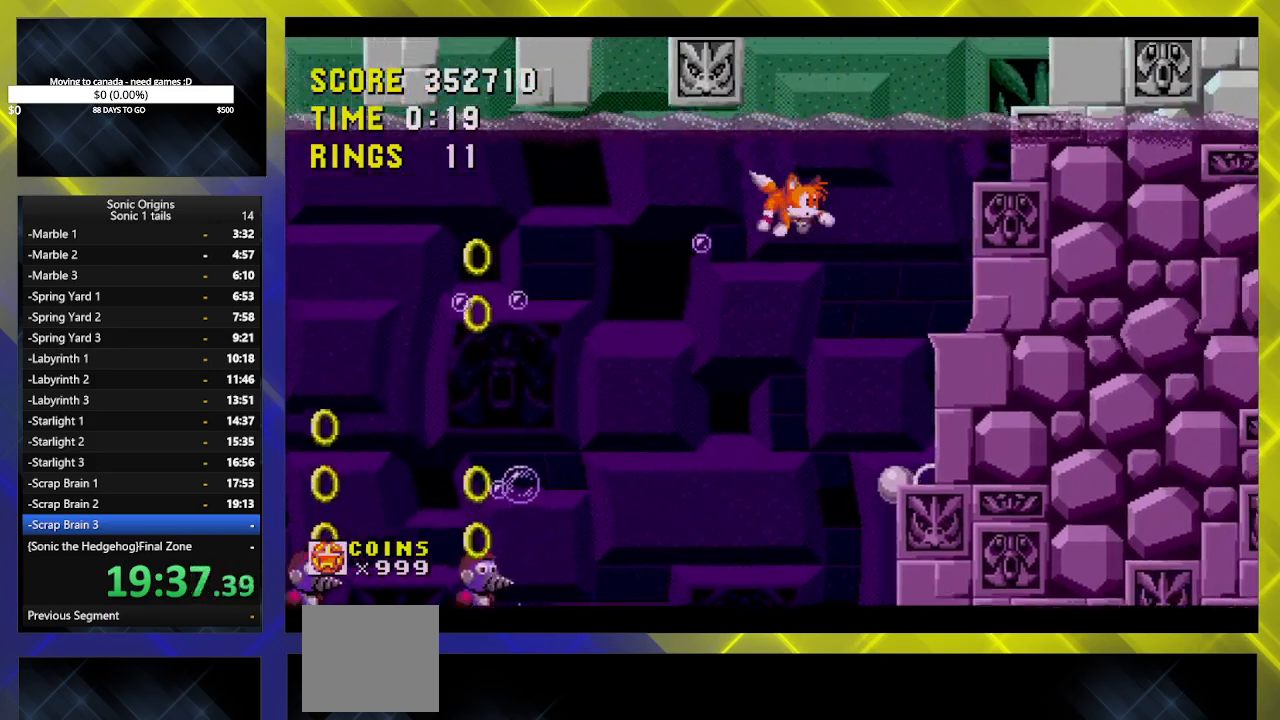
{"buttons": ["B"], "events": [[17, "B", "up"], [100, "A", "up"], [100, "B", "down"], [167, "A", "down"], [183, "B", "up"], [233, "DPAD_RIGHT", "up"], [267, "A", "up"], [283, "B", "down"], [350, "A", "down"], [350, "B", "up"], [350, "DPAD_LEFT", "down"], [450, "A", "up"], [450, "B", "down"], [483, "DPAD_LEFT", "up"]]}
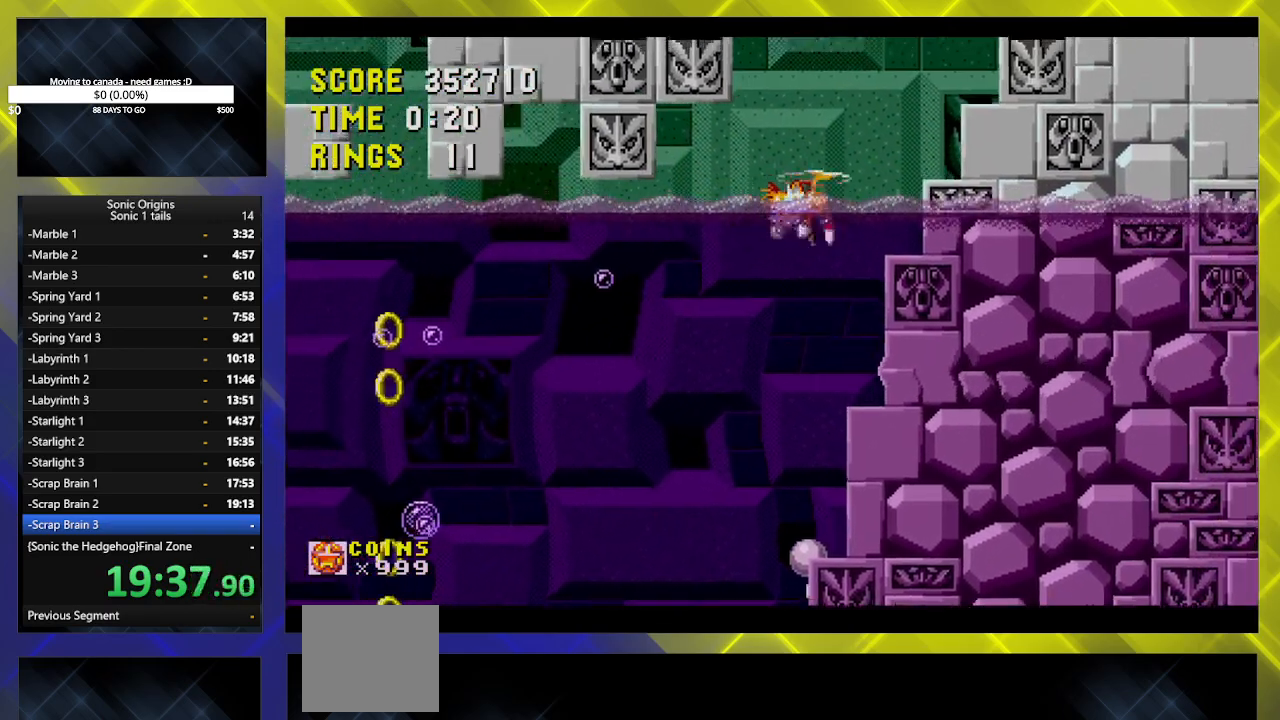
{"buttons": ["B"], "events": [[17, "A", "down"], [17, "DPAD_RIGHT", "down"], [33, "B", "up"], [117, "A", "up"], [117, "B", "down"], [183, "A", "down"], [200, "B", "up"], [283, "A", "up"], [300, "B", "down"], [350, "A", "down"], [383, "B", "up"], [450, "A", "up"], [467, "B", "down"], [500, "DPAD_RIGHT", "up"]]}
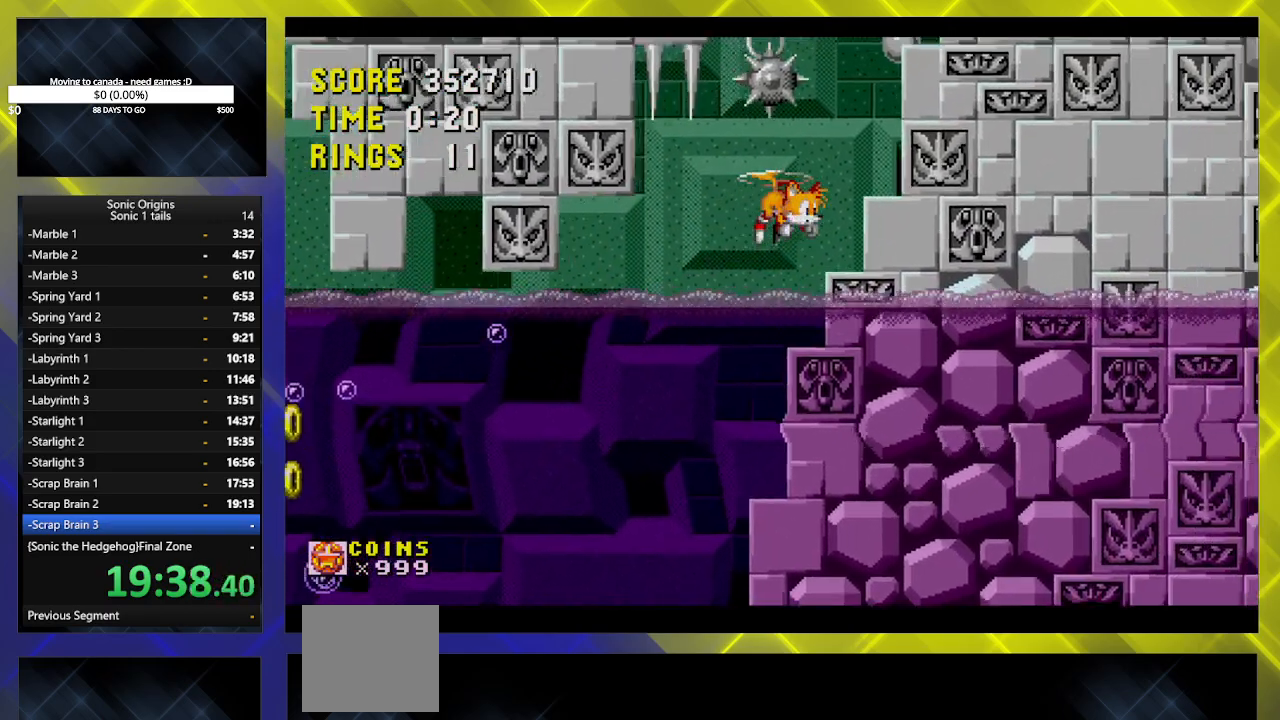
{"buttons": ["B"], "events": [[17, "A", "down"], [33, "B", "up"], [33, "DPAD_LEFT", "down"], [117, "DPAD_LEFT", "up"], [133, "A", "up"], [133, "B", "down"], [133, "DPAD_RIGHT", "down"], [183, "A", "down"], [217, "B", "up"], [217, "DPAD_RIGHT", "up"], [267, "A", "up"], [267, "DPAD_LEFT", "down"], [283, "B", "down"], [350, "A", "down"], [367, "B", "up"], [417, "DPAD_LEFT", "up"], [450, "A", "up"], [450, "B", "down"]]}
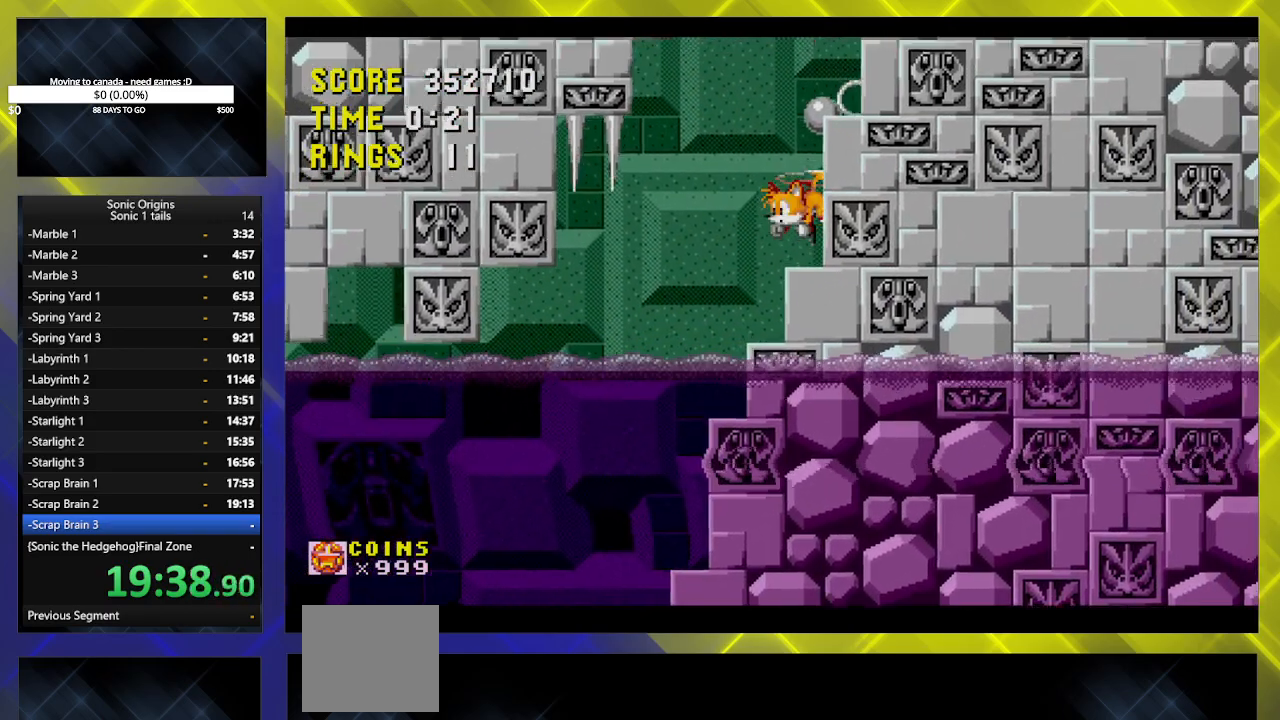
{"buttons": ["A", "B", "DPAD_RIGHT"], "events": [[17, "A", "down"], [33, "B", "up"], [117, "A", "up"], [133, "B", "down"], [183, "A", "down"], [217, "B", "up"], [300, "A", "up"], [300, "B", "down"], [300, "DPAD_RIGHT", "down"], [350, "A", "down"], [367, "B", "up"], [467, "B", "down"]]}
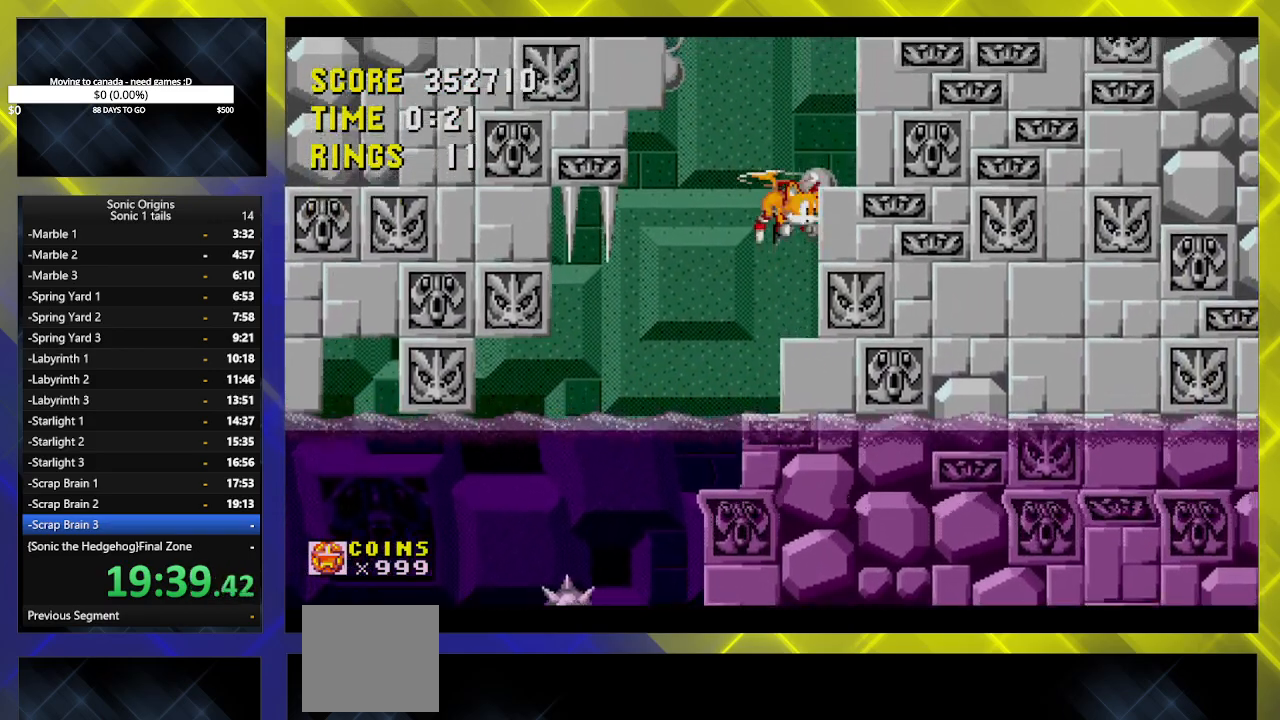
{"buttons": ["DPAD_DOWN"], "events": [[33, "B", "up"], [50, "A", "up"], [333, "DPAD_DOWN", "down"], [417, "DPAD_RIGHT", "up"]]}
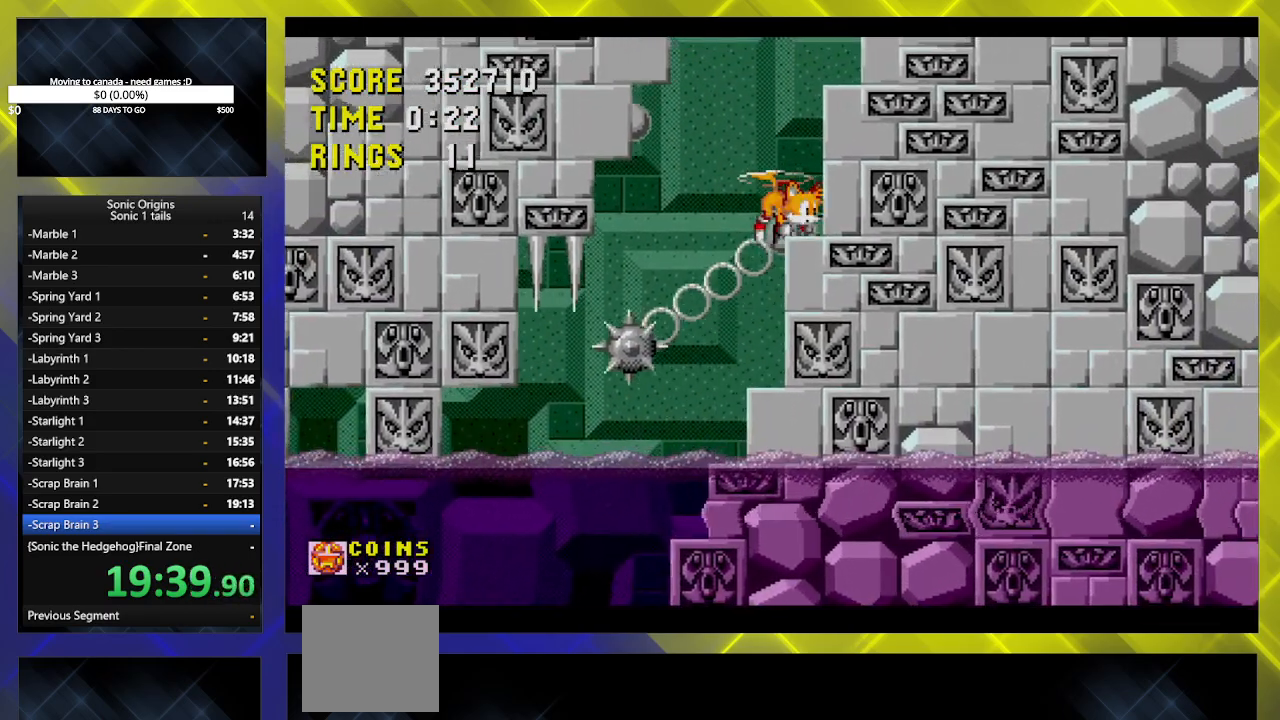
{"buttons": [], "events": [[67, "DPAD_DOWN", "up"], [67, "DPAD_RIGHT", "down"], [400, "DPAD_RIGHT", "up"]]}
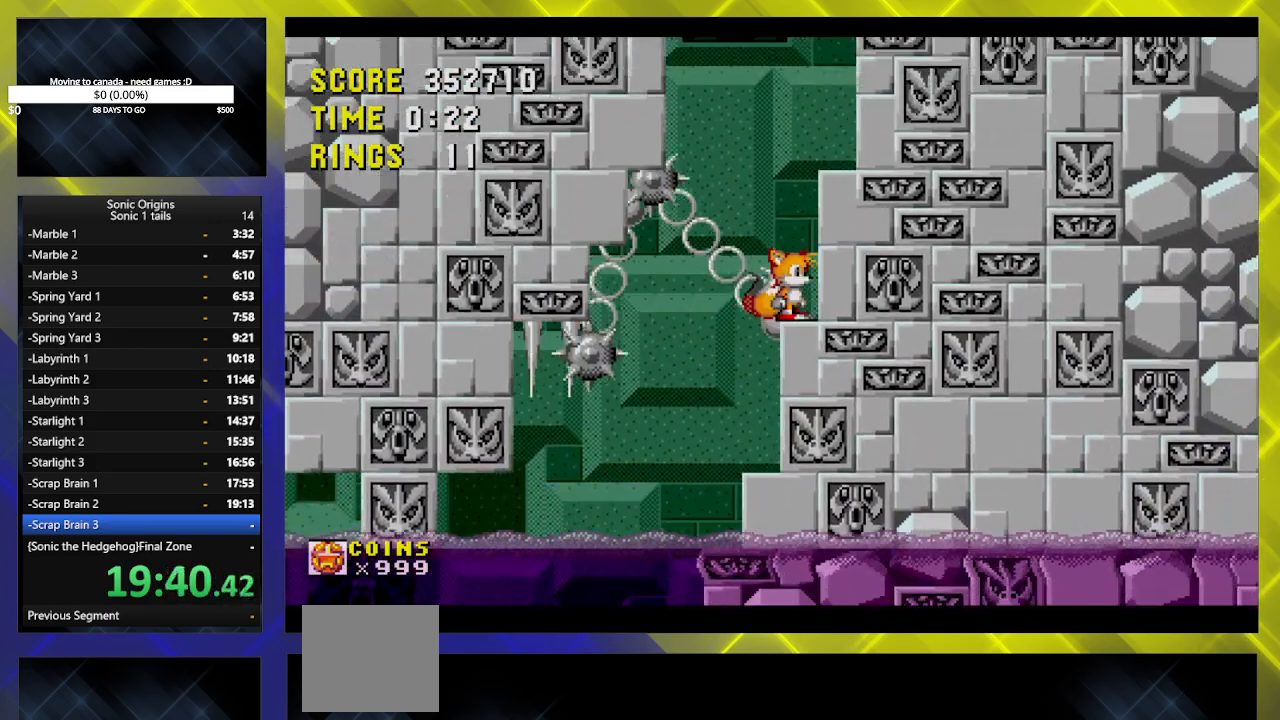
{"buttons": ["B"], "events": [[200, "DPAD_LEFT", "down"], [217, "A", "down"], [267, "DPAD_LEFT", "up"], [300, "DPAD_RIGHT", "down"], [333, "A", "up"], [350, "B", "down"], [417, "A", "down"], [433, "B", "up"], [500, "A", "up"], [500, "B", "down"], [500, "DPAD_RIGHT", "up"]]}
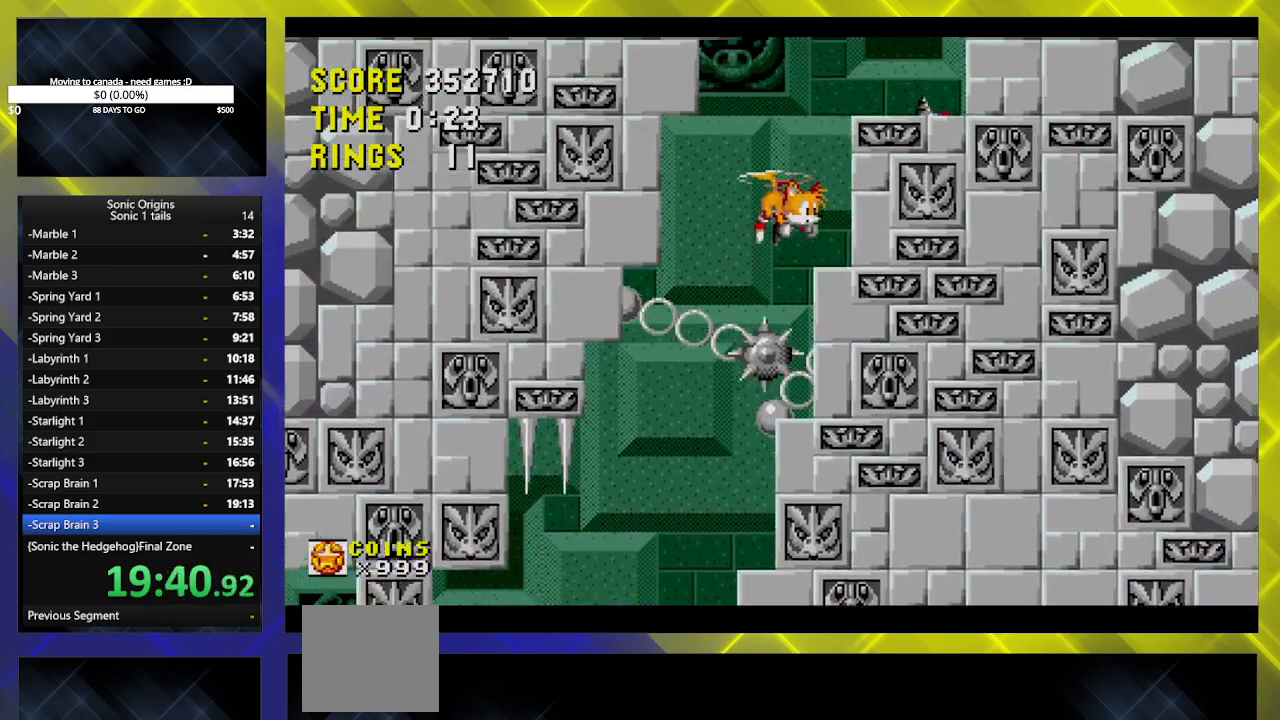
{"buttons": ["A", "DPAD_LEFT"], "events": [[67, "A", "down"], [100, "B", "up"], [167, "A", "up"], [167, "B", "down"], [167, "DPAD_LEFT", "down"], [233, "A", "down"], [267, "B", "up"], [267, "DPAD_LEFT", "up"], [300, "DPAD_RIGHT", "down"], [333, "DPAD_RIGHT", "up"], [350, "A", "up"], [350, "B", "down"], [400, "A", "down"], [433, "B", "up"], [467, "DPAD_LEFT", "down"]]}